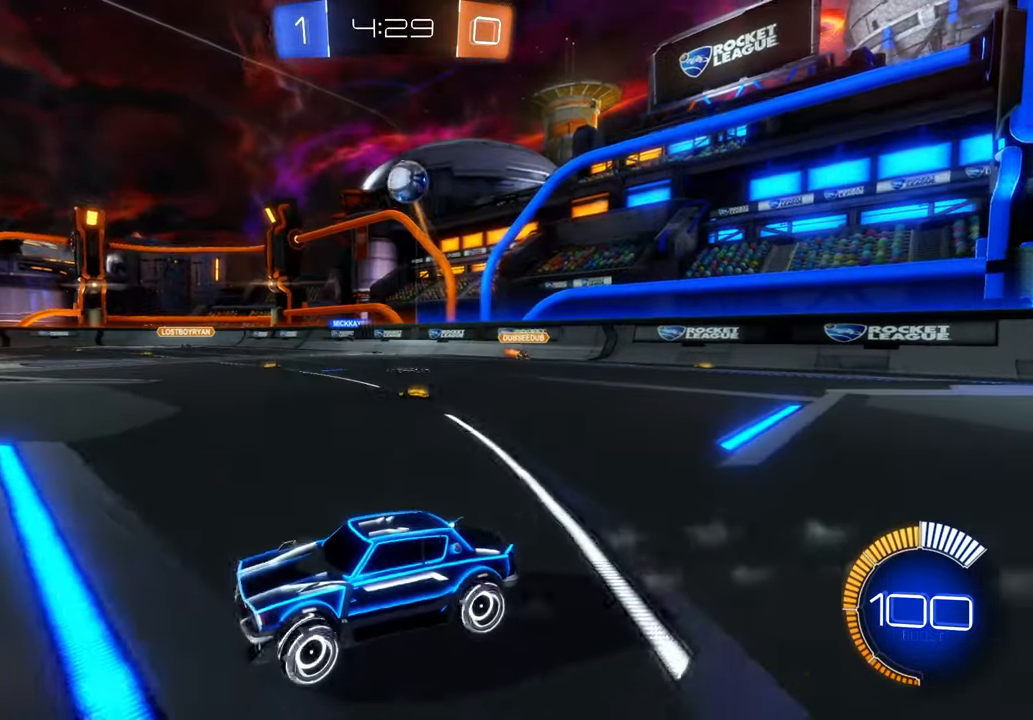
Gameplay with a controller (Xbox layout); each line is a JSON object with the inputs held at the frame after it (dt_ms = milliseconds from this image to that frame). "events" lists button and stick changes between this image and that frame as [ms after this image, input, new state], when the widget could be followed in between. Not read: DPAD_DOWN L3 R1 R2 R3.
{"dt_ms": 500, "buttons": [], "left_stick": "center", "right_stick": "center", "events": [[483, "left_stick", "center"]]}
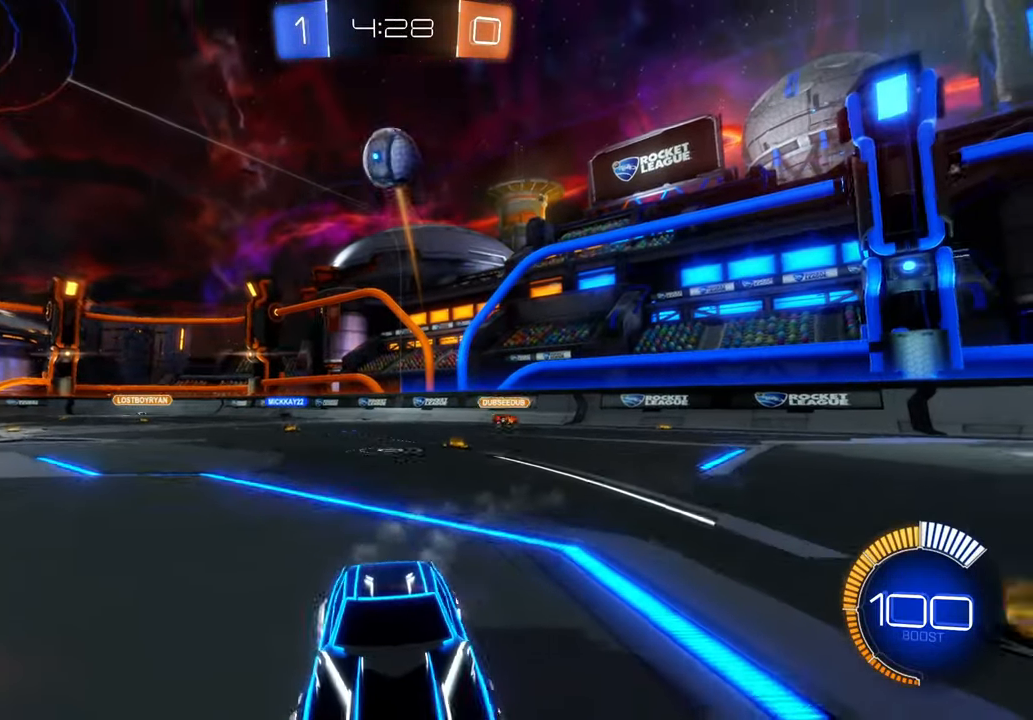
{"dt_ms": 1000, "buttons": [], "left_stick": "center", "right_stick": "center", "events": [[100, "X", "down"], [517, "left_stick", "right"], [550, "X", "up"], [667, "left_stick", "center"]]}
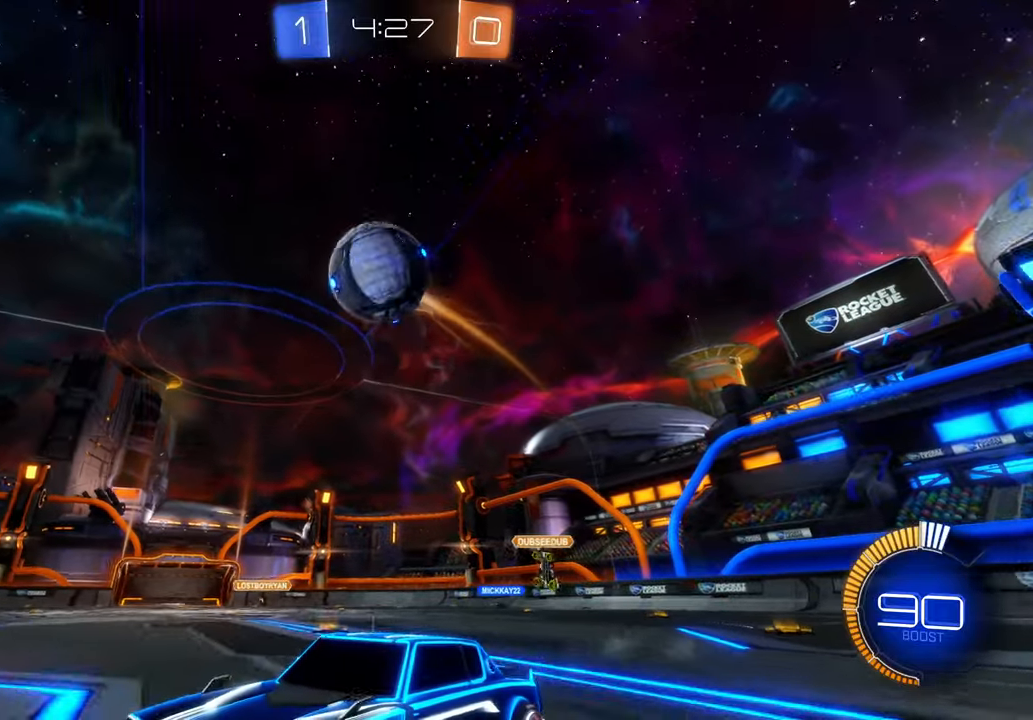
{"dt_ms": 500, "buttons": ["X"], "left_stick": "right", "right_stick": "center", "events": [[383, "left_stick", "right"], [417, "X", "down"]]}
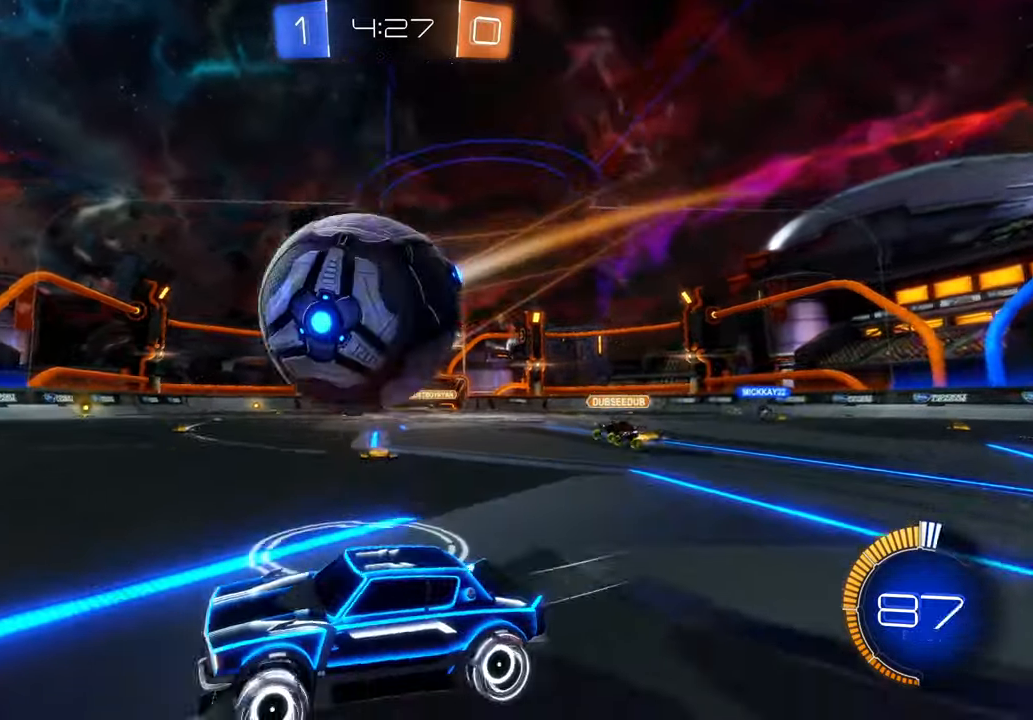
{"dt_ms": 500, "buttons": ["X"], "left_stick": "center", "right_stick": "center", "events": [[200, "left_stick", "center"], [267, "X", "up"], [433, "left_stick", "left"], [500, "X", "down"], [500, "left_stick", "center"]]}
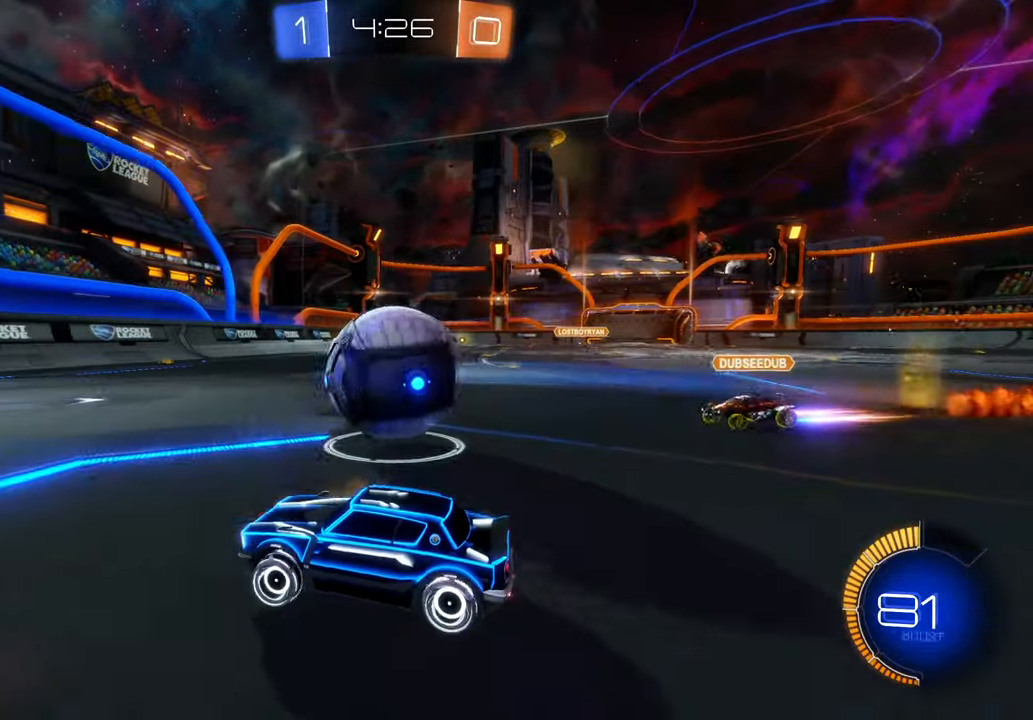
{"dt_ms": 500, "buttons": ["X"], "left_stick": "center", "right_stick": "center", "events": [[33, "left_stick", "right"], [217, "left_stick", "center"]]}
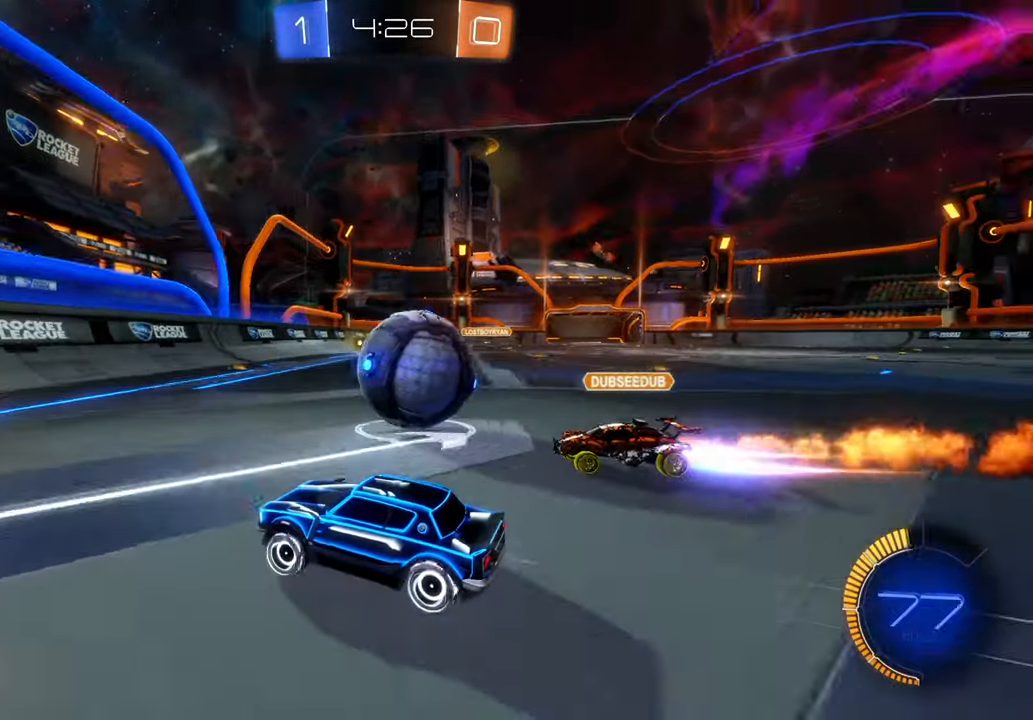
{"dt_ms": 500, "buttons": [], "left_stick": "right", "right_stick": "center", "events": [[250, "left_stick", "right"], [383, "X", "up"]]}
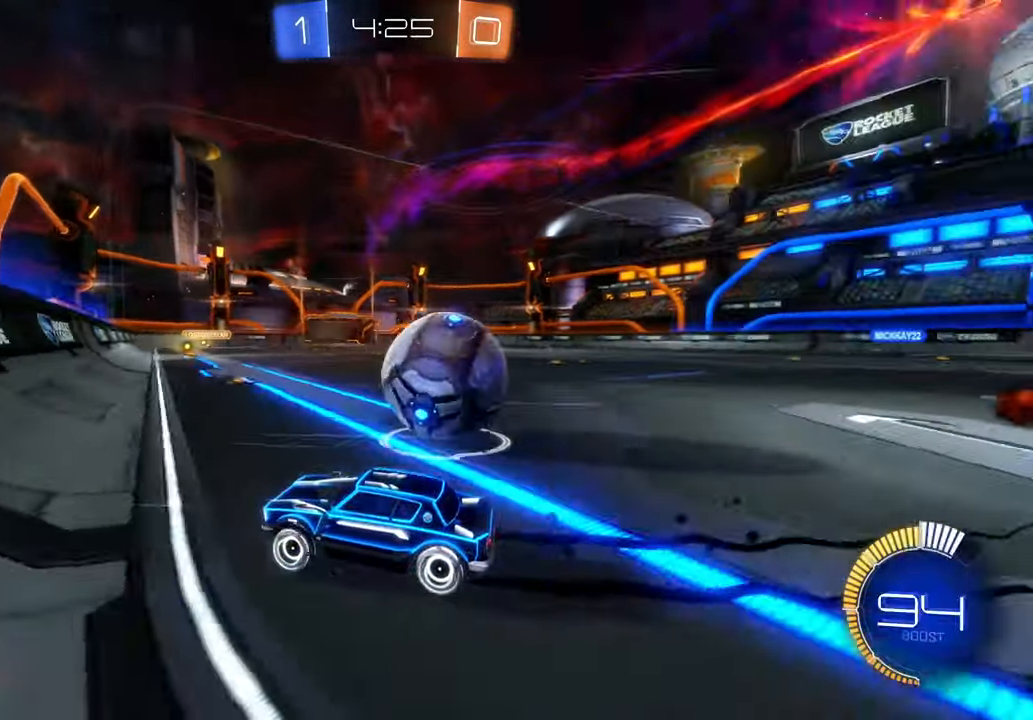
{"dt_ms": 500, "buttons": [], "left_stick": "right", "right_stick": "center"}
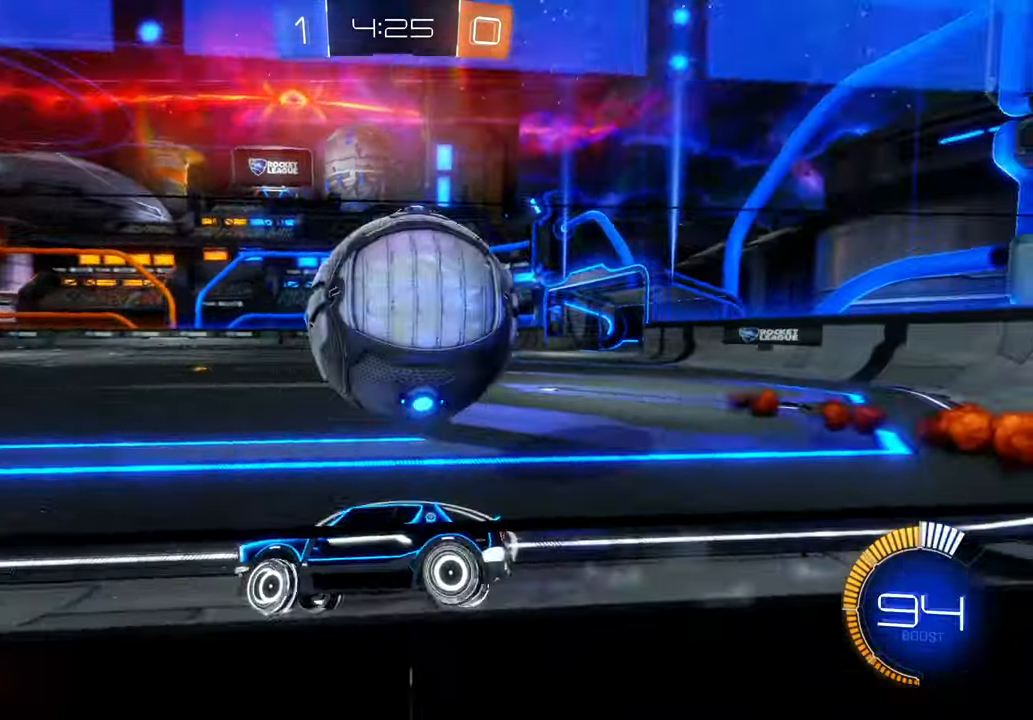
{"dt_ms": 500, "buttons": [], "left_stick": "left", "right_stick": "center", "events": [[367, "left_stick", "left"]]}
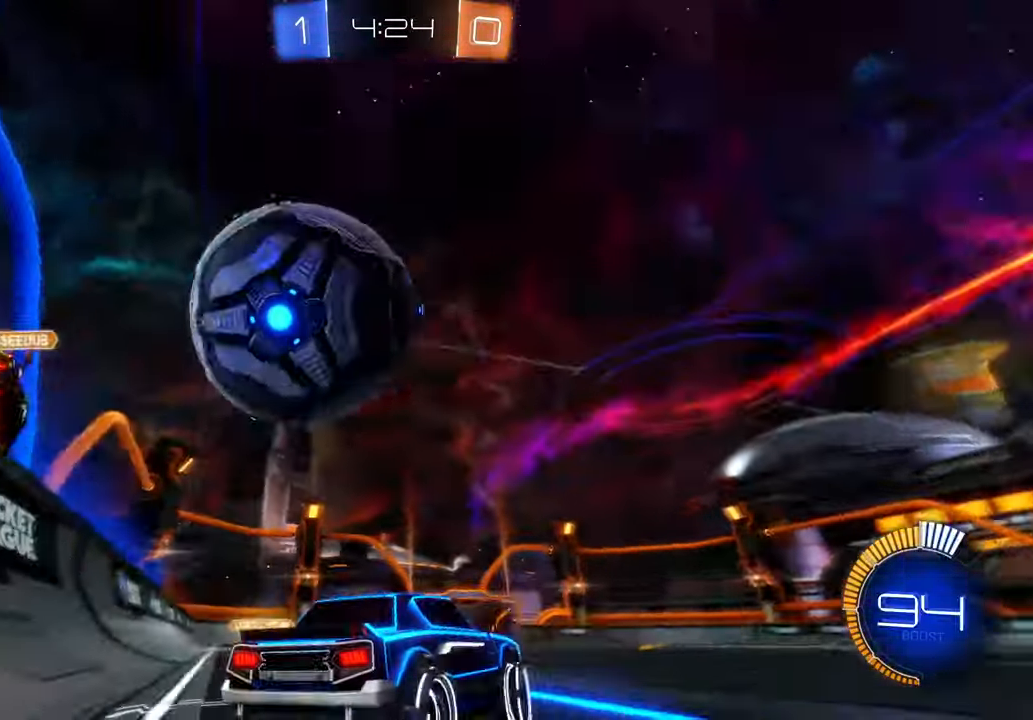
{"dt_ms": 1000, "buttons": [], "left_stick": "down-right", "right_stick": "center", "events": [[400, "X", "down"], [517, "left_stick", "down"], [717, "A", "down"], [733, "left_stick", "center"], [783, "A", "up"], [850, "X", "up"], [867, "left_stick", "down-right"]]}
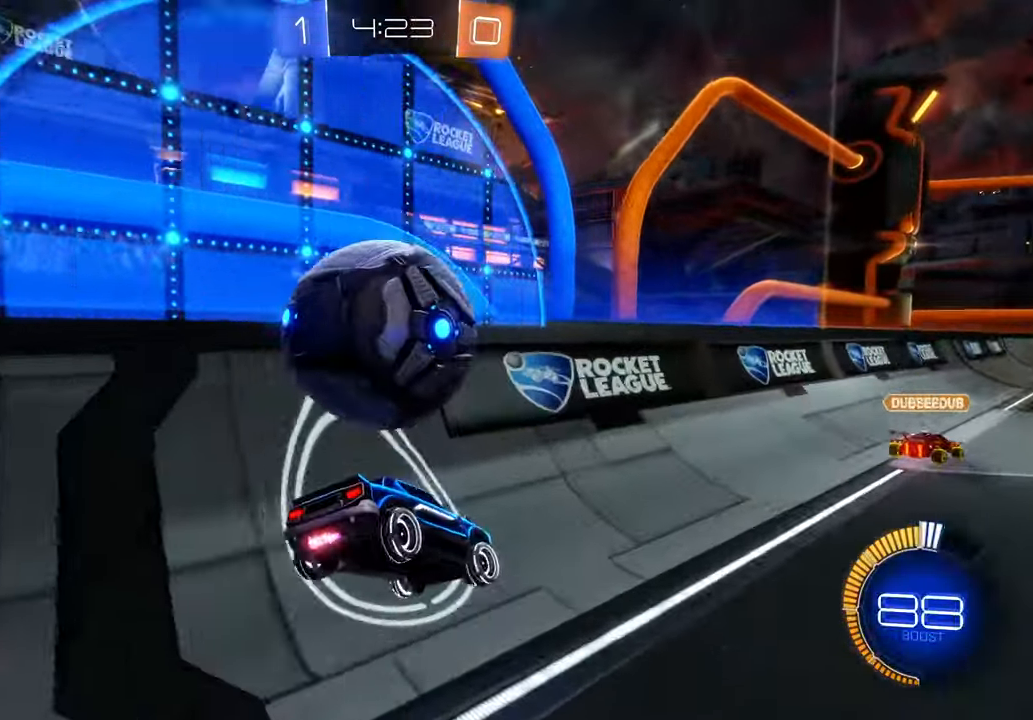
{"dt_ms": 500, "buttons": [], "left_stick": "center", "right_stick": "center"}
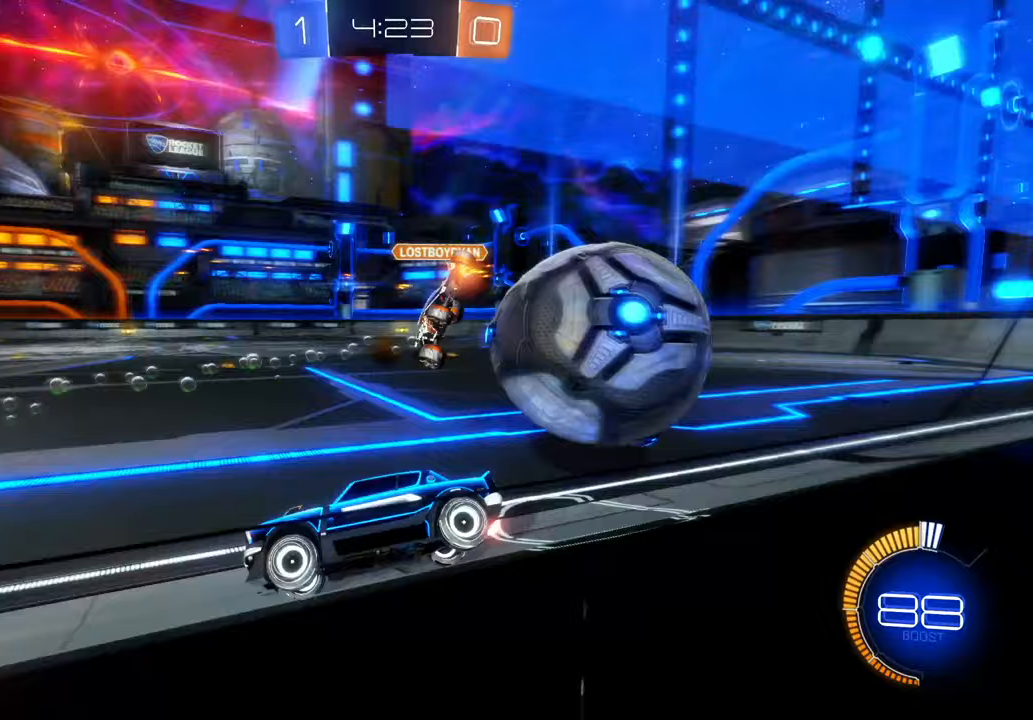
{"dt_ms": 500, "buttons": ["B"], "left_stick": "right", "right_stick": "center", "events": [[183, "left_stick", "right"], [200, "START", "down"], [267, "START", "up"], [283, "DPAD_UP", "down"], [333, "DPAD_UP", "up"], [450, "B", "down"]]}